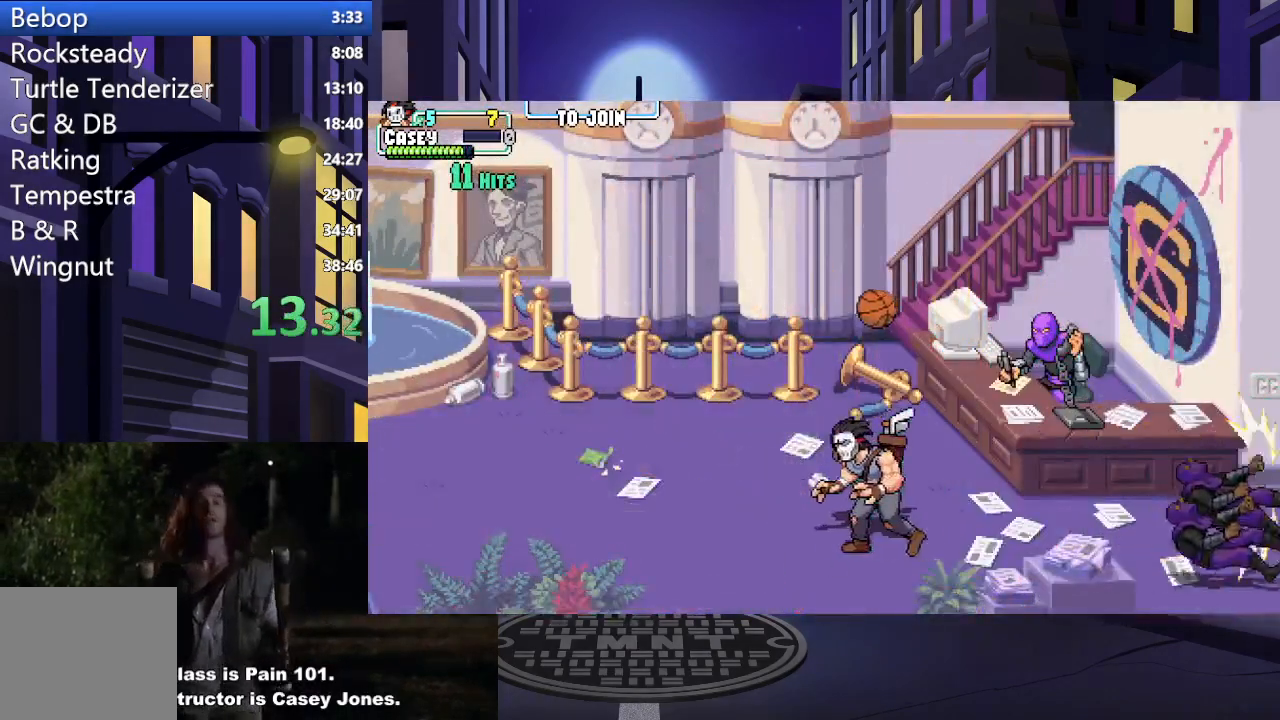
Gameplay with a controller (Xbox layout); each line is a JSON object with the inputs held at the frame after it. "events" lists button and stick changes between this image and that frame as [ms after this image, input, new state], when the widget could be followed in between. Not read: L3 R3 left_stick right_stick.
{"buttons": ["DPAD_LEFT"], "events": []}
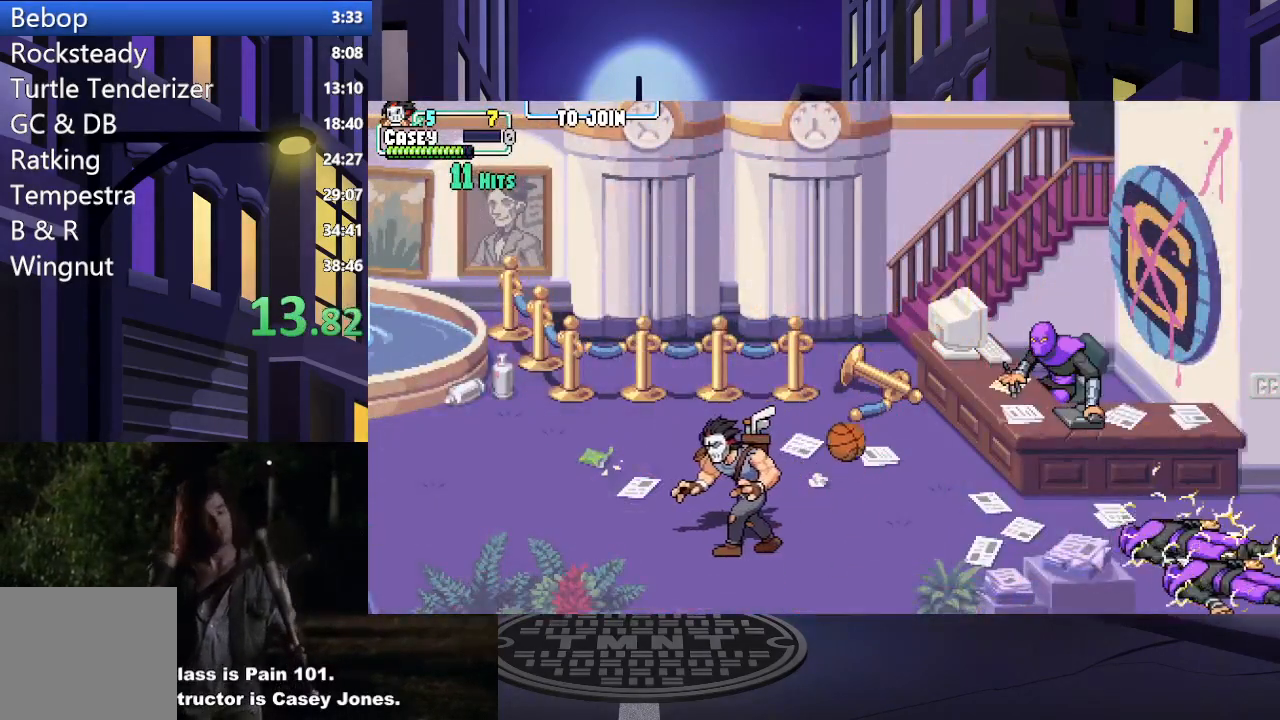
{"buttons": ["DPAD_LEFT"], "events": []}
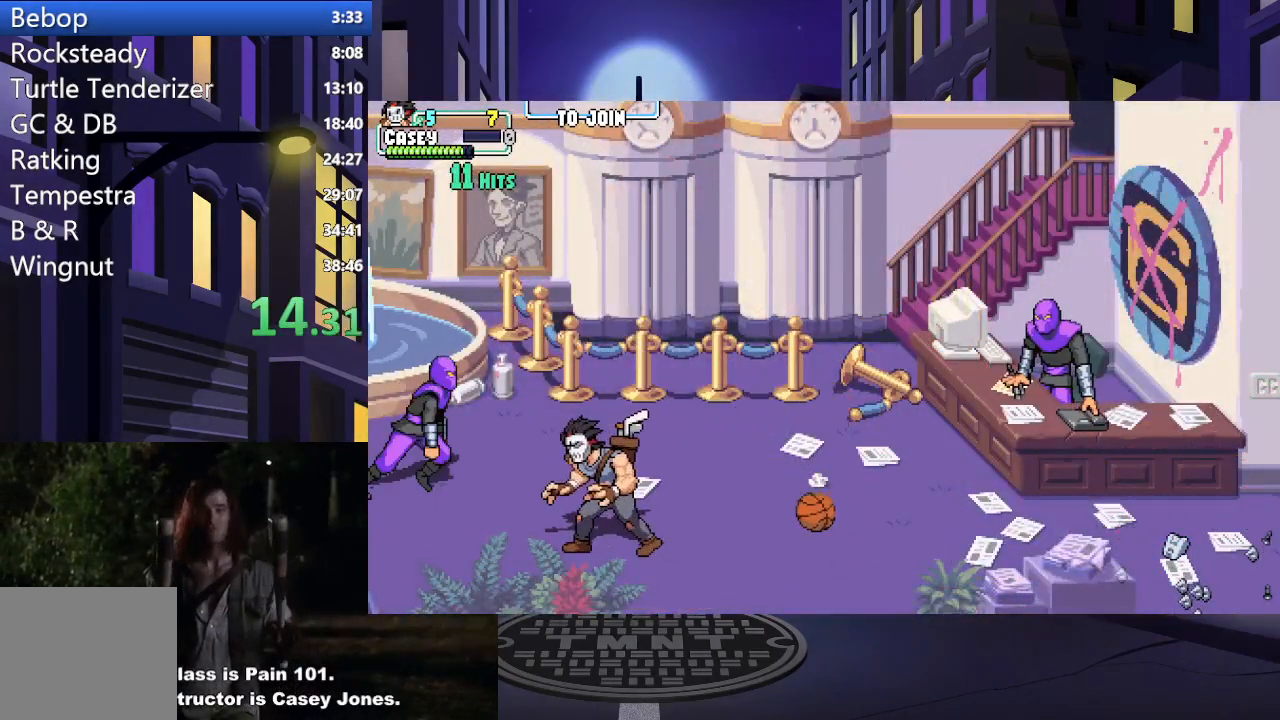
{"buttons": ["DPAD_RIGHT"], "events": [[50, "DPAD_UP", "down"], [284, "DPAD_LEFT", "up"], [317, "X", "down"], [417, "DPAD_RIGHT", "down"], [434, "DPAD_UP", "up"], [467, "X", "up"]]}
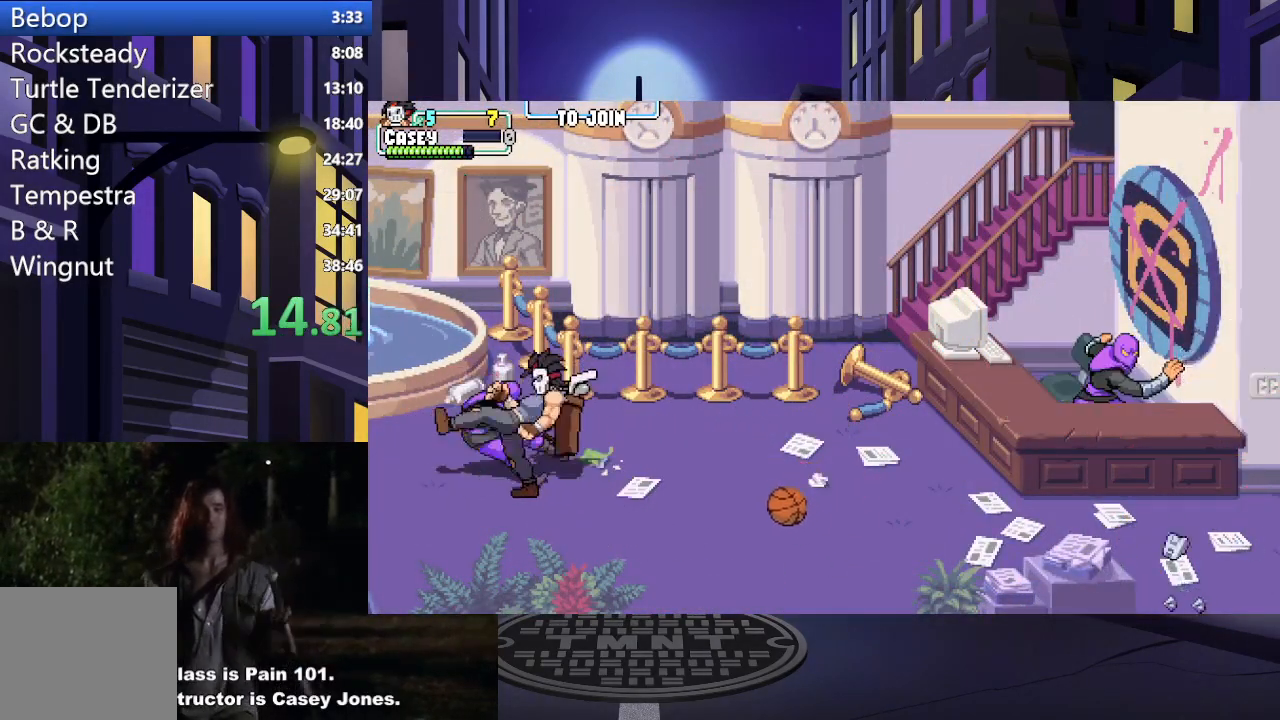
{"buttons": [], "events": [[33, "X", "down"], [167, "X", "up"], [183, "DPAD_DOWN", "down"], [217, "X", "down"], [250, "DPAD_RIGHT", "up"], [283, "DPAD_RIGHT", "down"], [350, "X", "up"], [367, "DPAD_RIGHT", "up"], [383, "DPAD_DOWN", "up"]]}
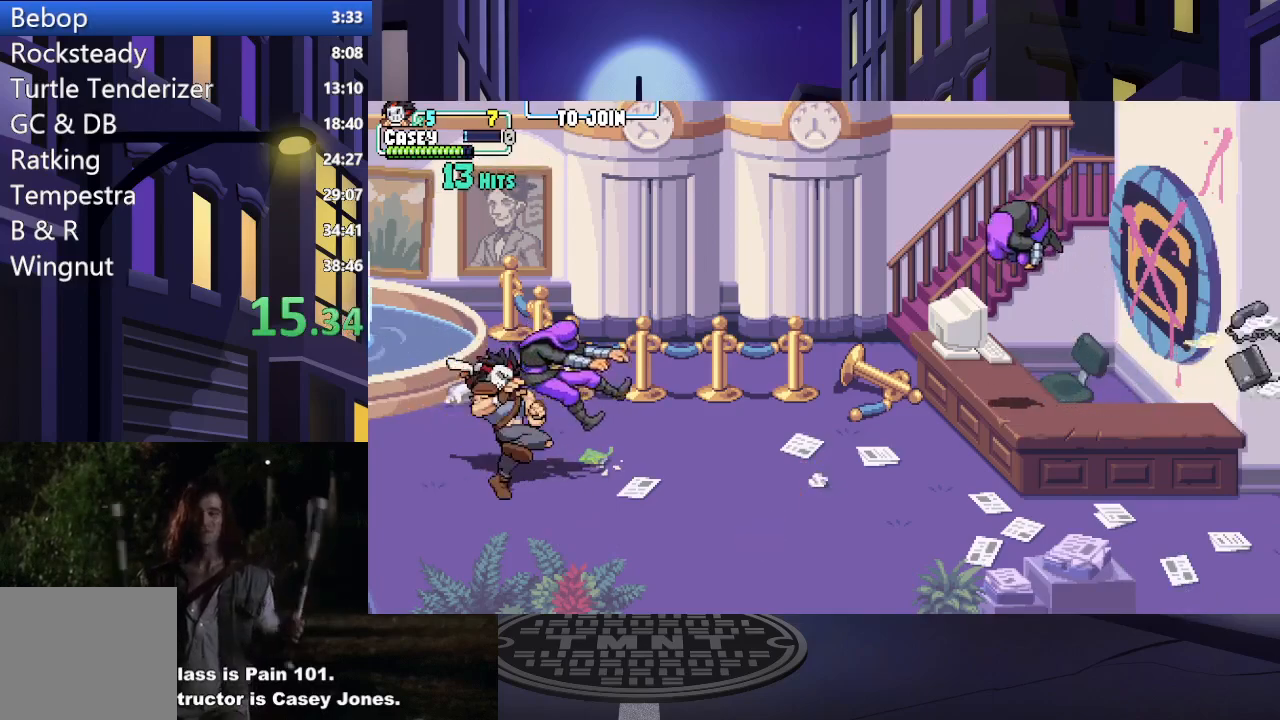
{"buttons": [], "events": [[100, "X", "down"], [267, "X", "up"], [384, "DPAD_RIGHT", "down"], [501, "DPAD_RIGHT", "up"]]}
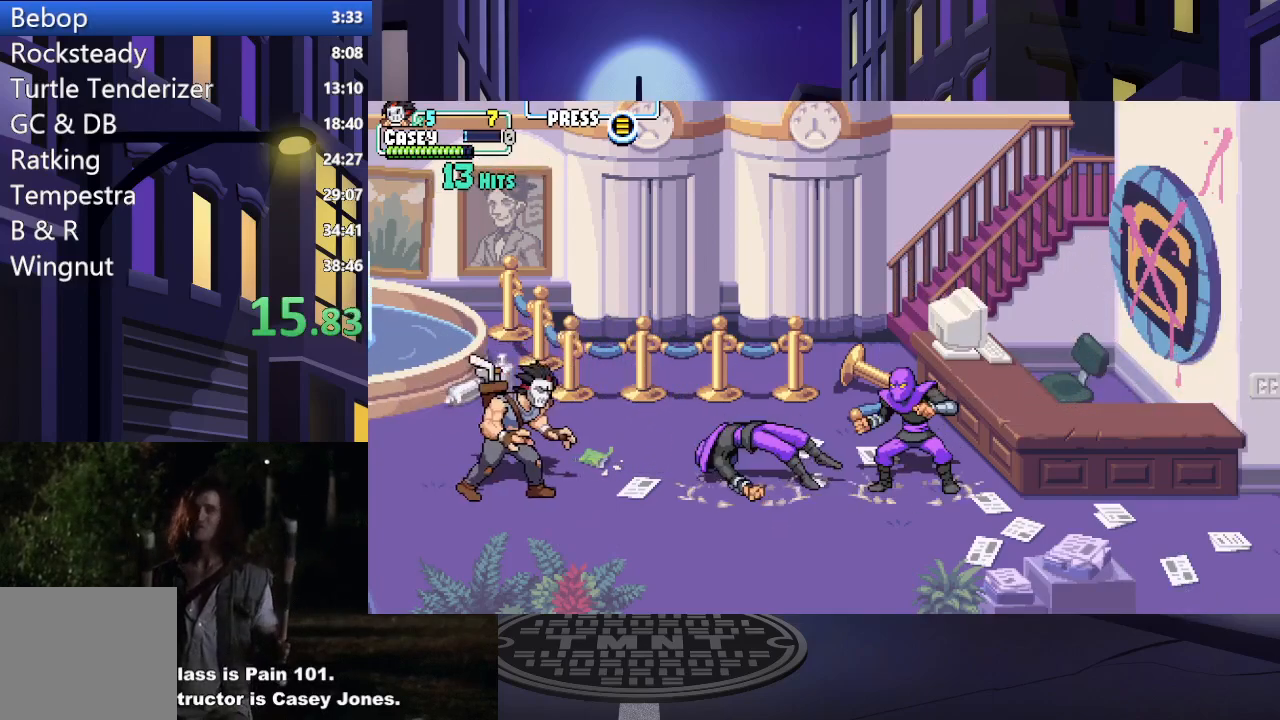
{"buttons": [], "events": [[66, "DPAD_RIGHT", "down"], [300, "X", "down"], [450, "X", "up"], [467, "DPAD_RIGHT", "up"]]}
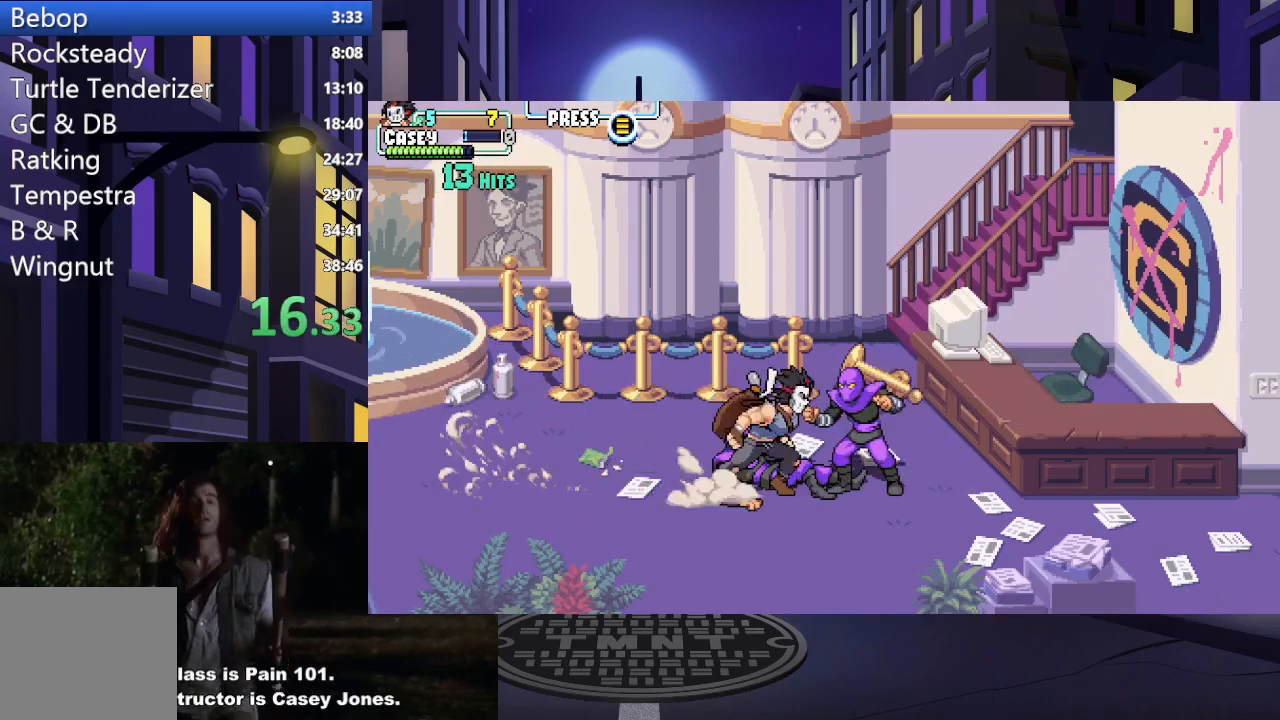
{"buttons": ["X"], "events": [[17, "X", "down"], [150, "X", "up"], [217, "X", "down"], [351, "X", "up"], [417, "X", "down"]]}
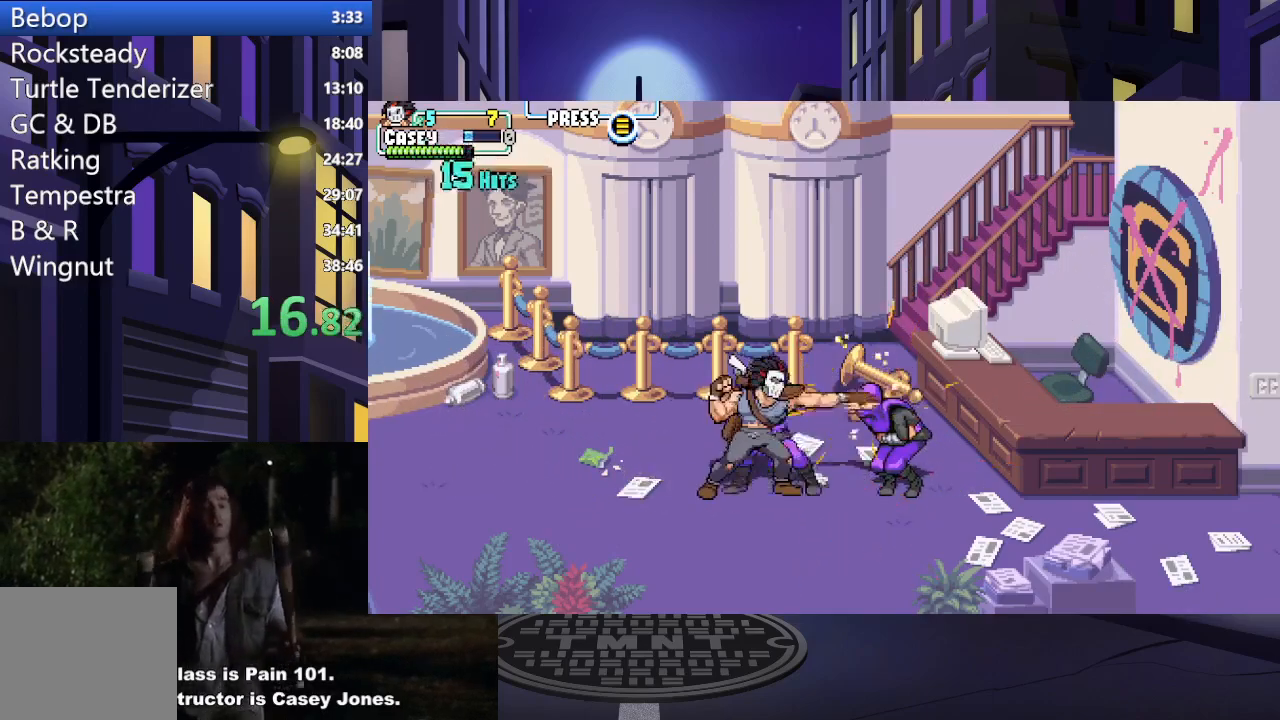
{"buttons": [], "events": [[50, "X", "up"], [117, "X", "down"], [250, "X", "up"], [300, "X", "down"], [467, "X", "up"]]}
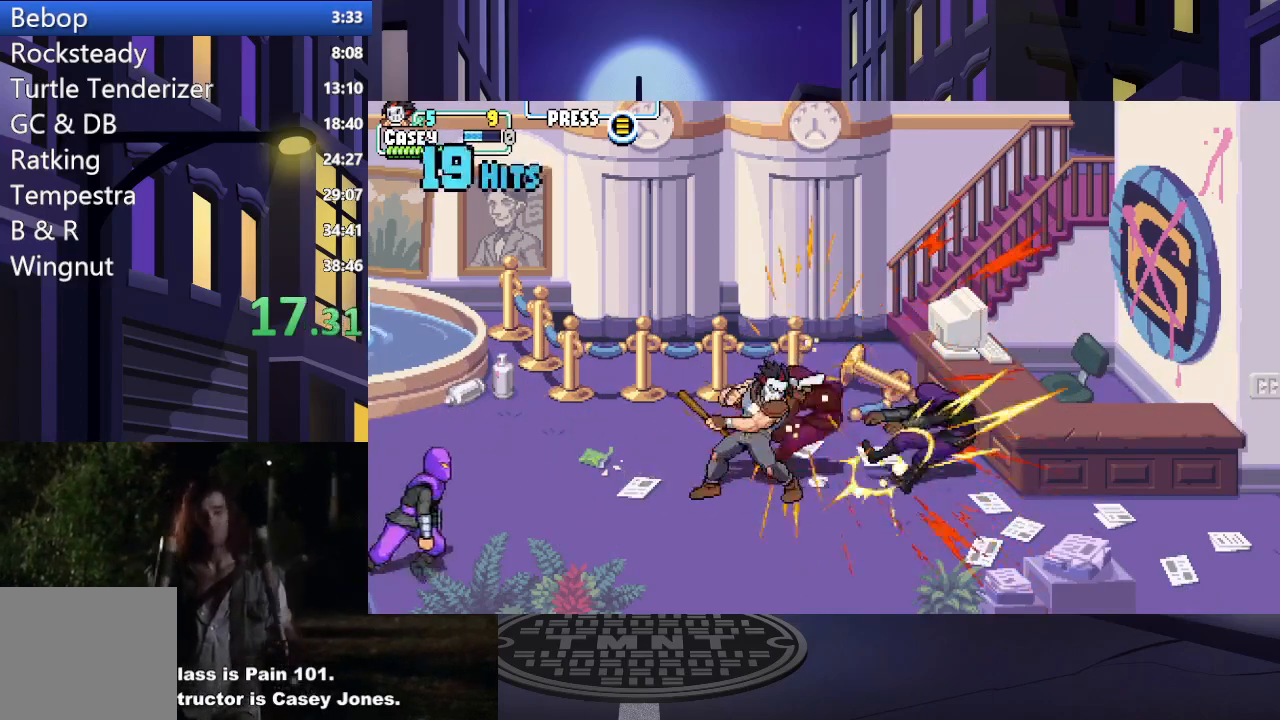
{"buttons": ["DPAD_DOWN", "DPAD_LEFT"], "events": [[301, "DPAD_LEFT", "down"], [434, "DPAD_DOWN", "down"]]}
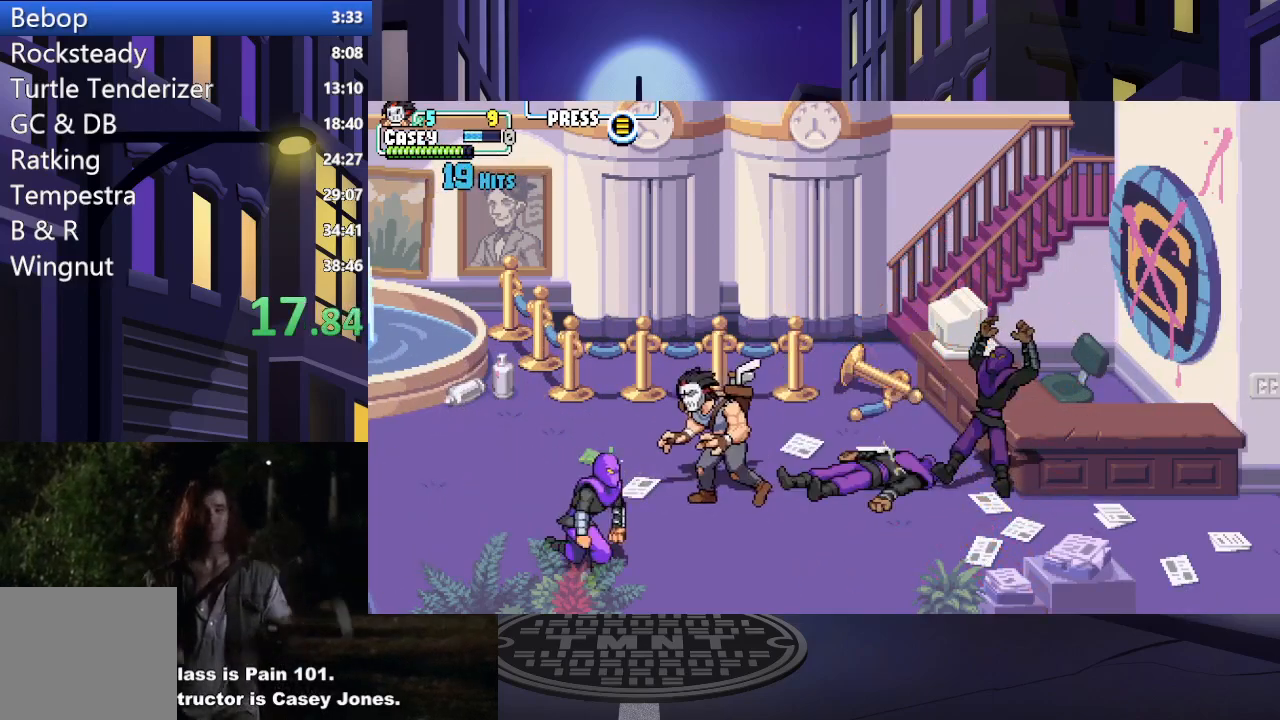
{"buttons": ["DPAD_DOWN", "DPAD_RIGHT"], "events": [[66, "X", "down"], [233, "X", "up"], [317, "X", "down"], [400, "DPAD_LEFT", "up"], [400, "X", "up"], [484, "DPAD_RIGHT", "down"]]}
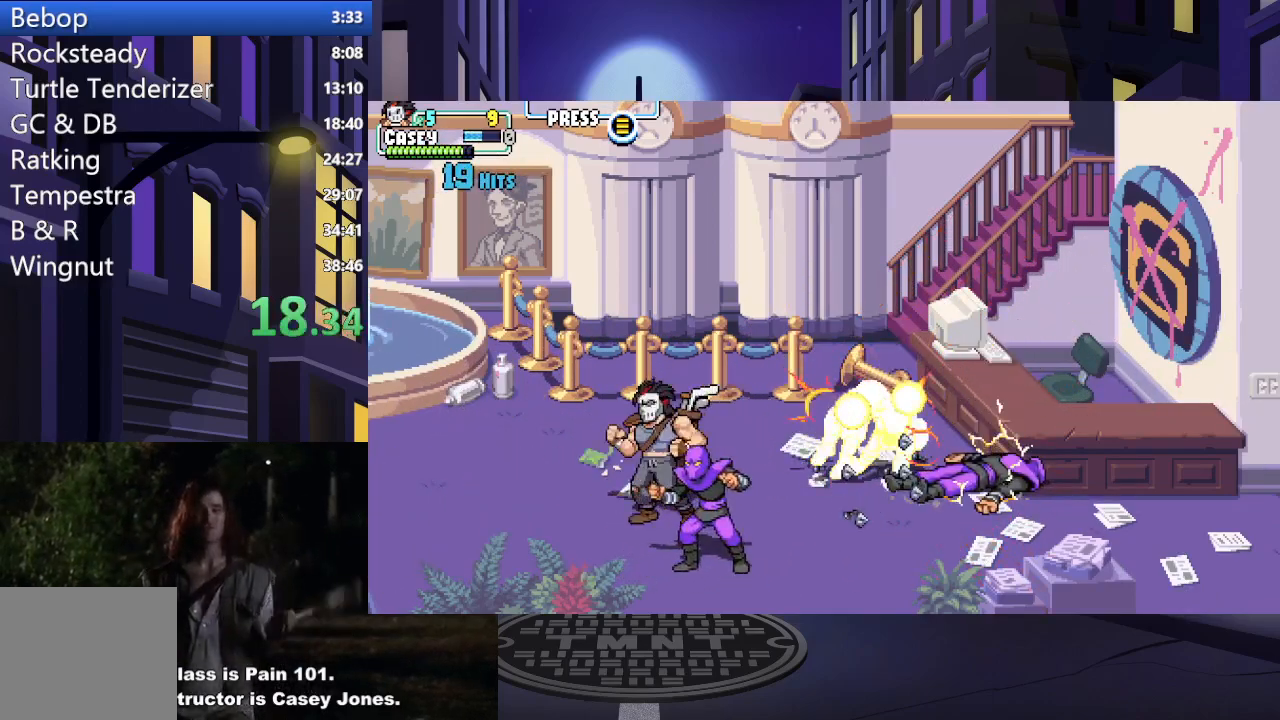
{"buttons": [], "events": [[117, "X", "down"], [234, "X", "up"], [317, "X", "down"], [434, "X", "up"], [484, "DPAD_DOWN", "up"], [484, "DPAD_RIGHT", "up"]]}
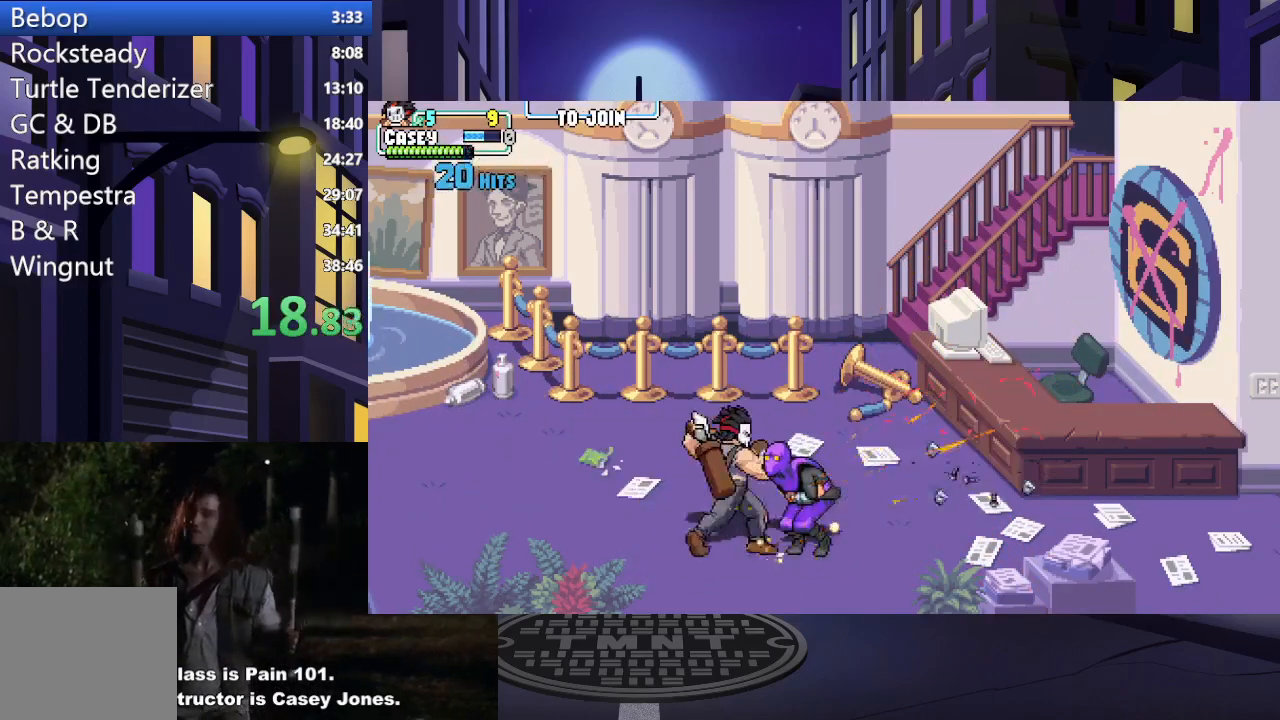
{"buttons": [], "events": [[33, "X", "down"], [133, "X", "up"], [183, "X", "down"], [300, "X", "up"], [367, "X", "down"], [500, "X", "up"]]}
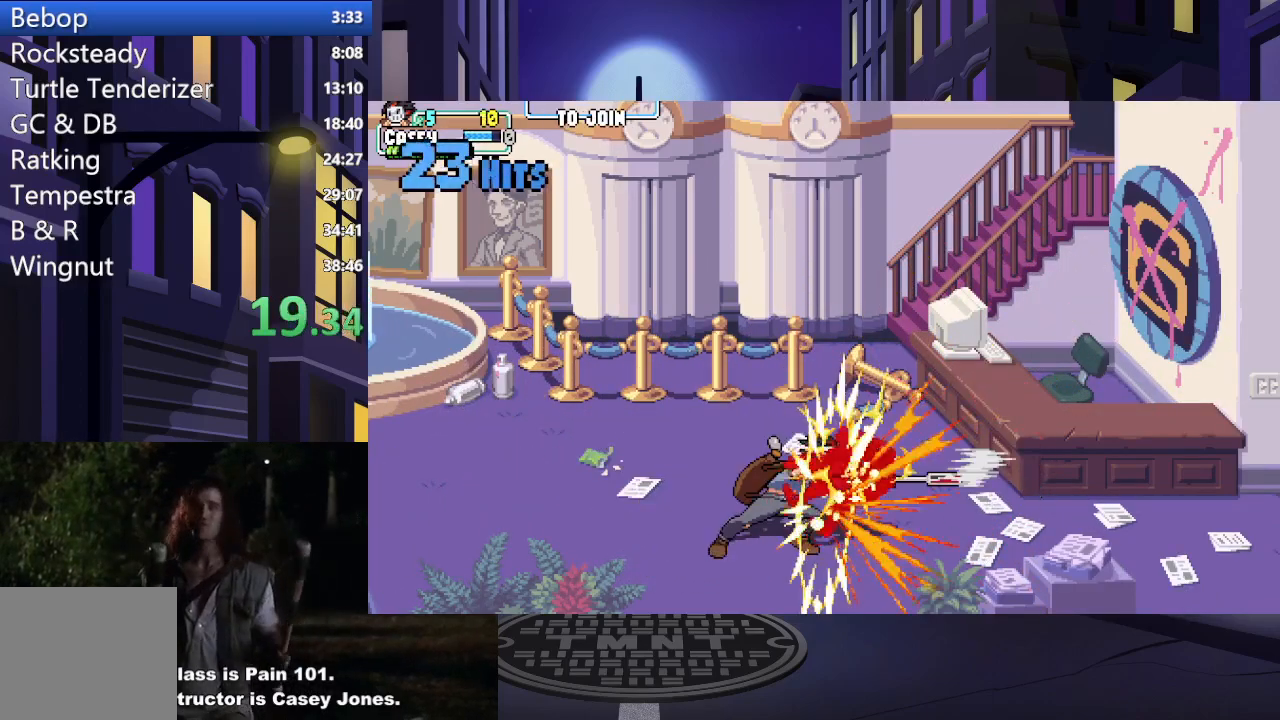
{"buttons": ["DPAD_RIGHT"], "events": [[317, "DPAD_RIGHT", "down"], [401, "DPAD_RIGHT", "up"], [467, "DPAD_RIGHT", "down"]]}
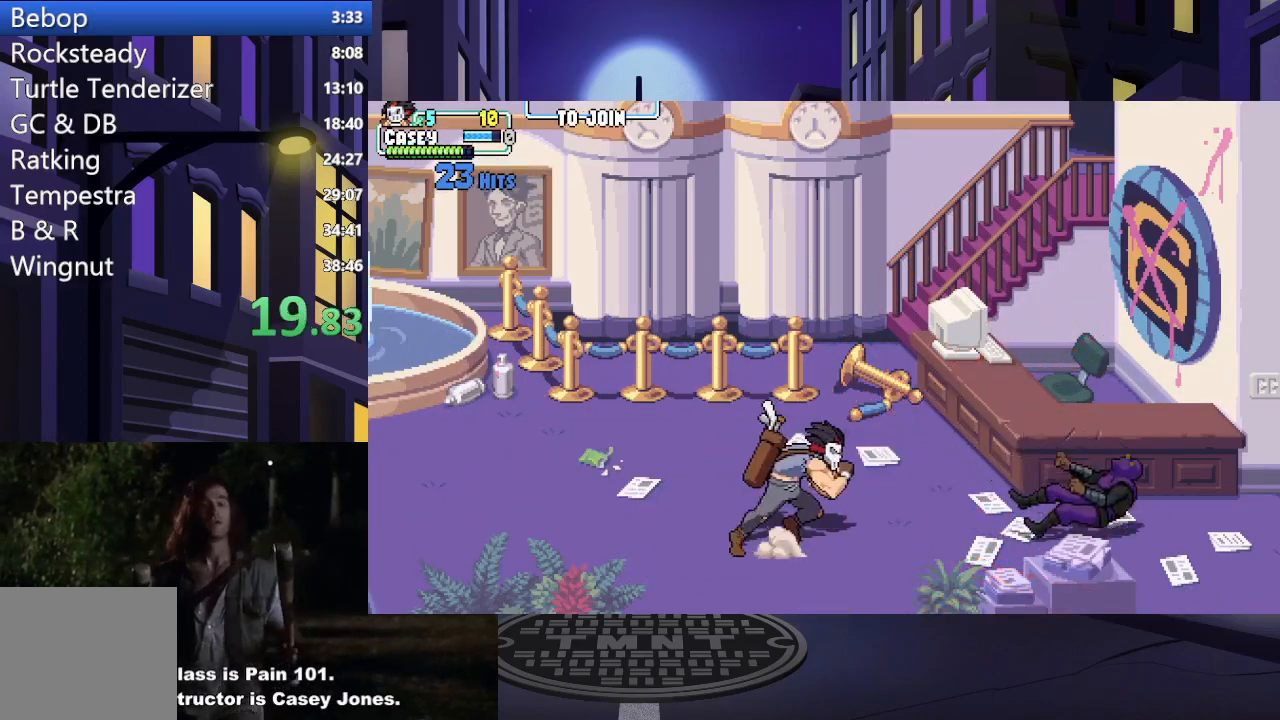
{"buttons": [], "events": [[417, "DPAD_RIGHT", "up"]]}
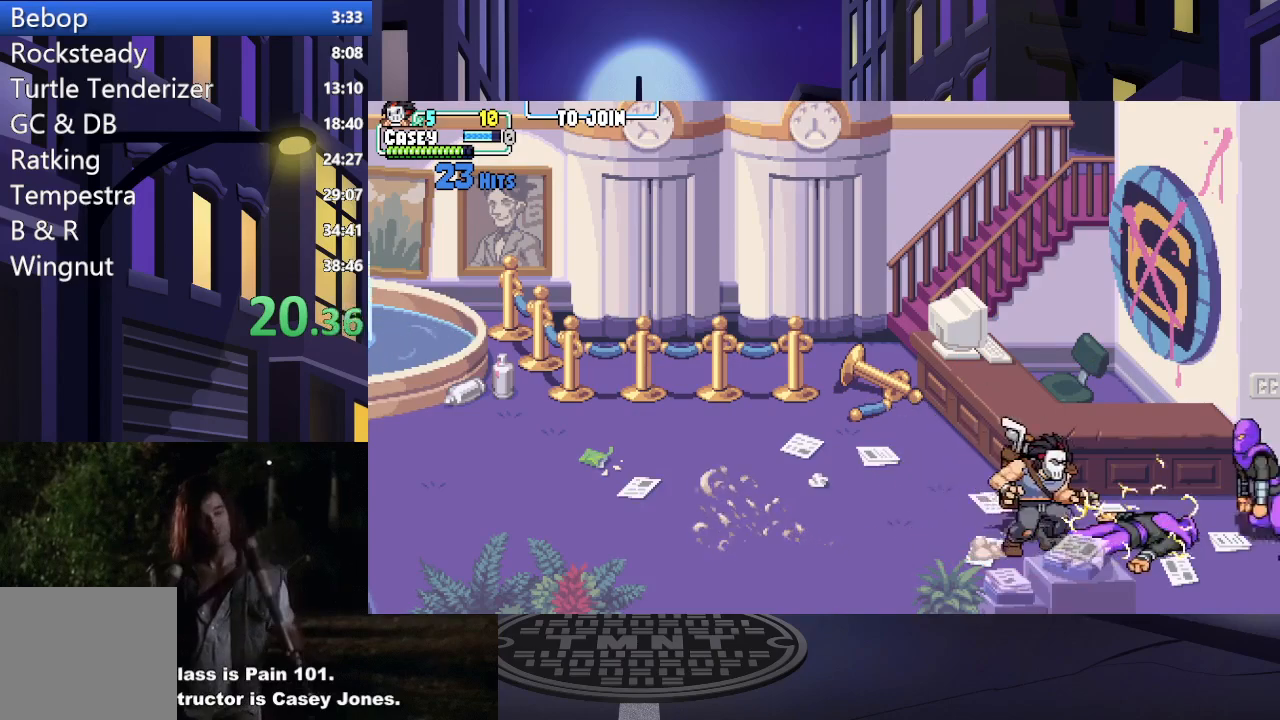
{"buttons": ["X"], "events": [[217, "X", "down"], [351, "X", "up"], [417, "X", "down"]]}
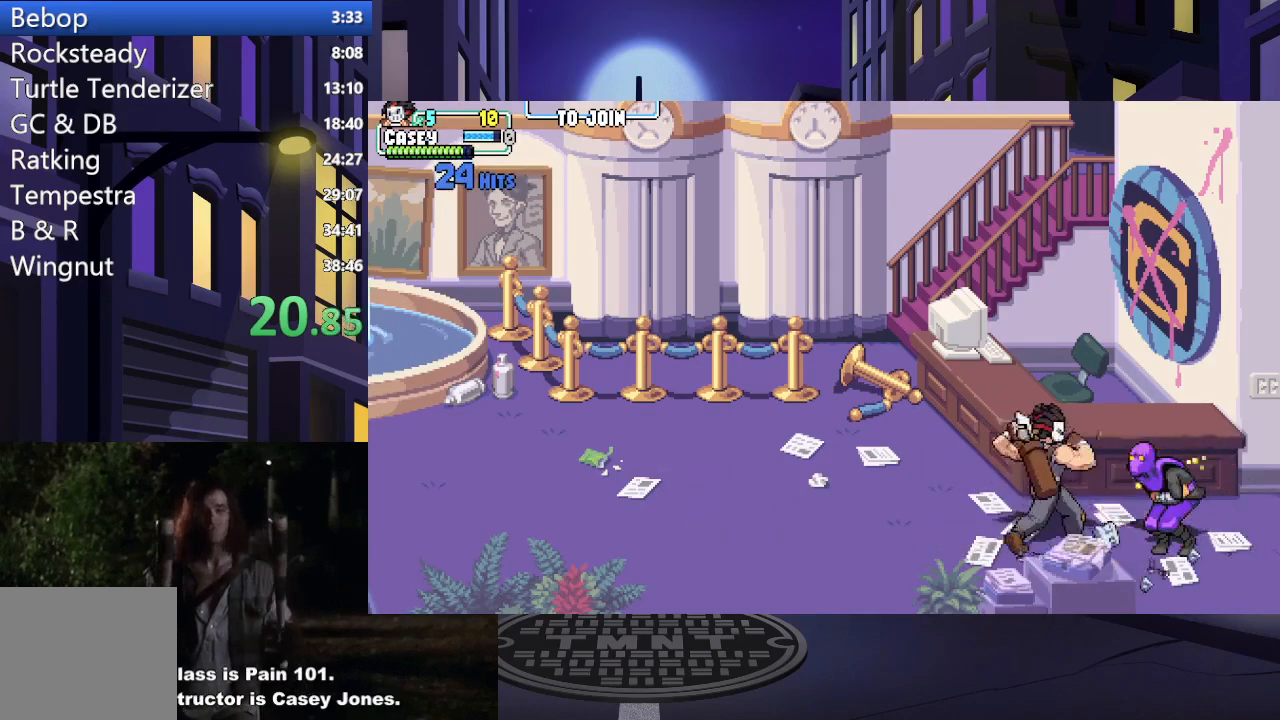
{"buttons": ["X"], "events": [[50, "X", "up"], [117, "X", "down"], [250, "X", "up"], [317, "X", "down"], [450, "X", "up"], [484, "X", "down"]]}
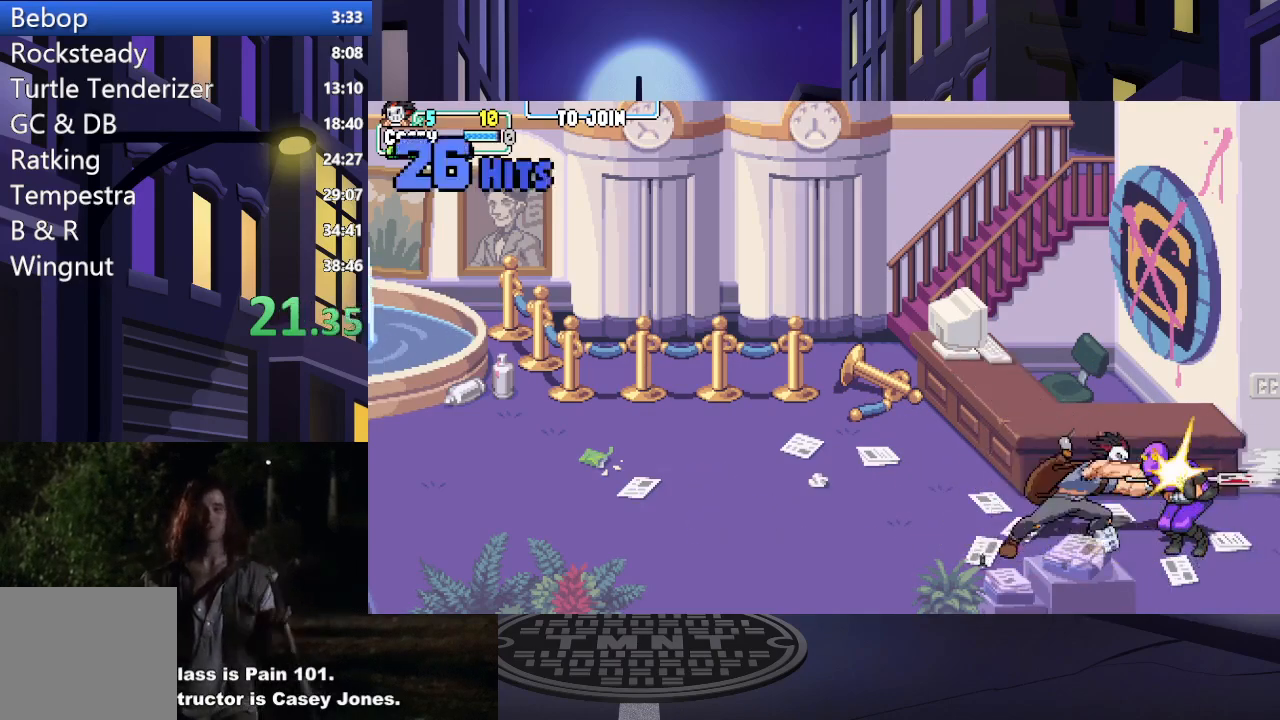
{"buttons": [], "events": [[167, "X", "up"]]}
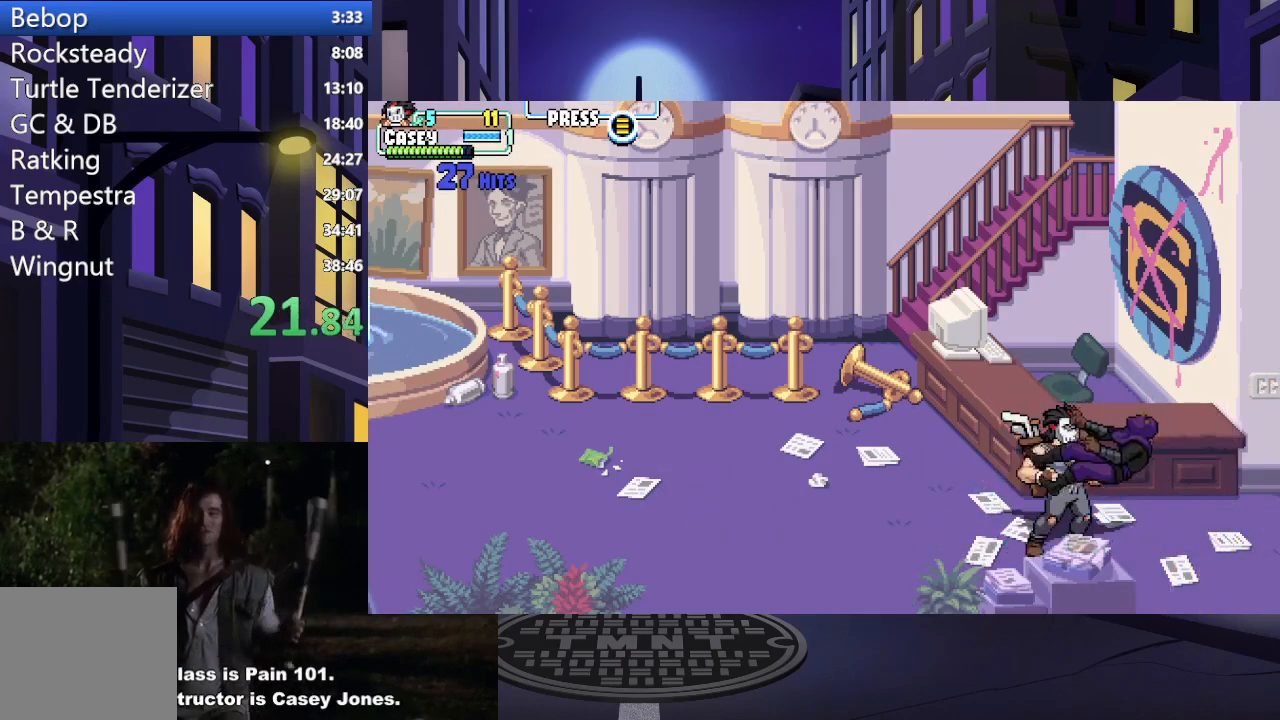
{"buttons": ["DPAD_RIGHT"], "events": [[66, "DPAD_RIGHT", "down"], [100, "DPAD_RIGHT", "up"], [200, "DPAD_RIGHT", "down"]]}
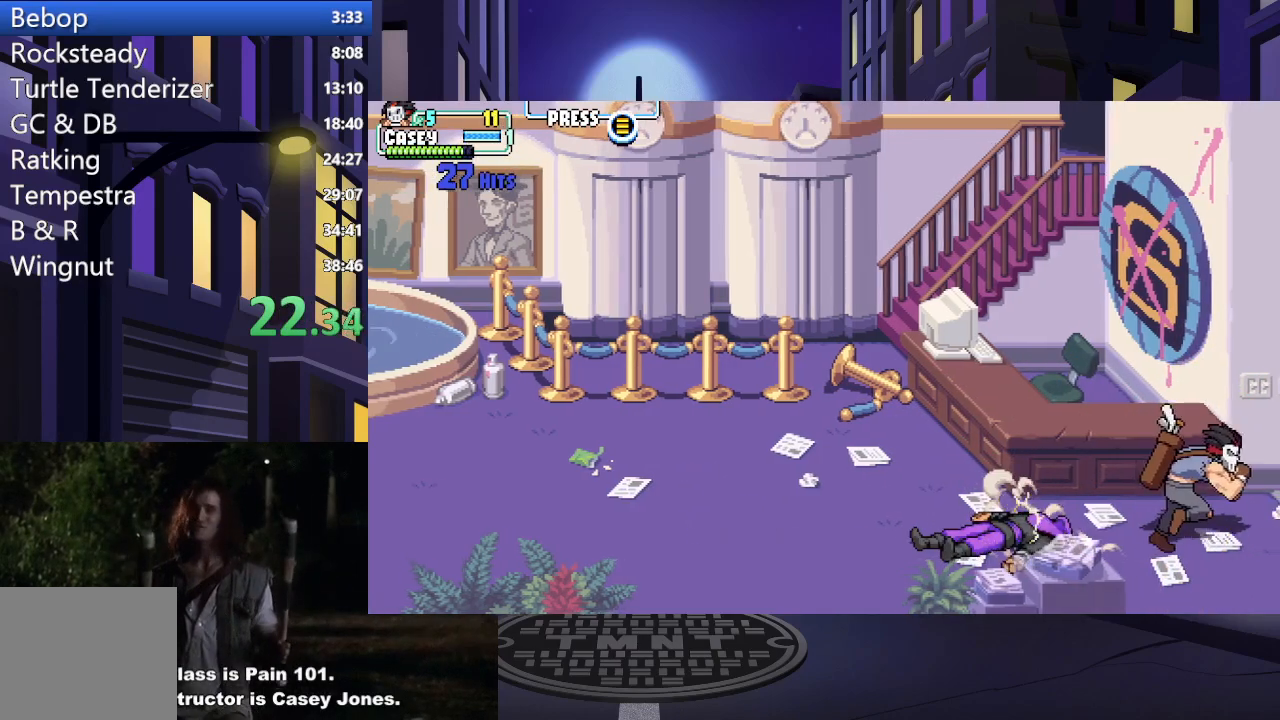
{"buttons": ["DPAD_RIGHT"], "events": [[217, "DPAD_RIGHT", "up"], [334, "DPAD_RIGHT", "down"], [417, "DPAD_RIGHT", "up"], [484, "DPAD_RIGHT", "down"]]}
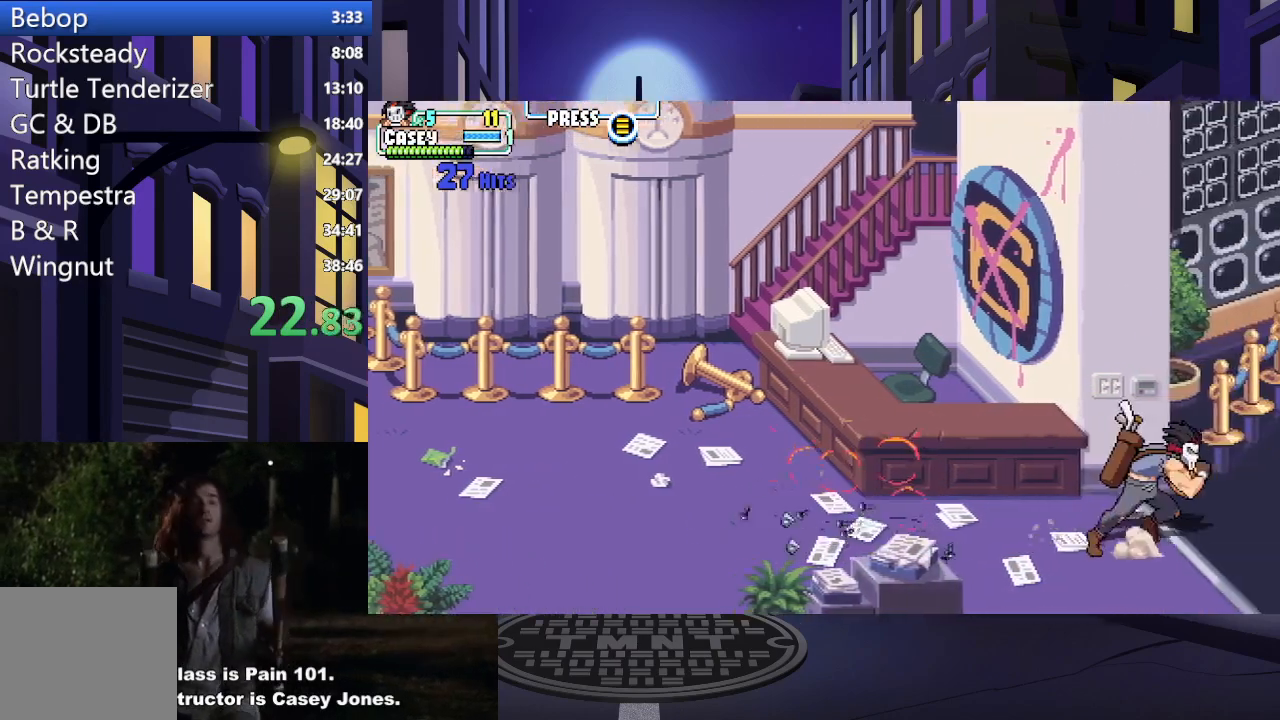
{"buttons": [], "events": [[484, "DPAD_RIGHT", "up"]]}
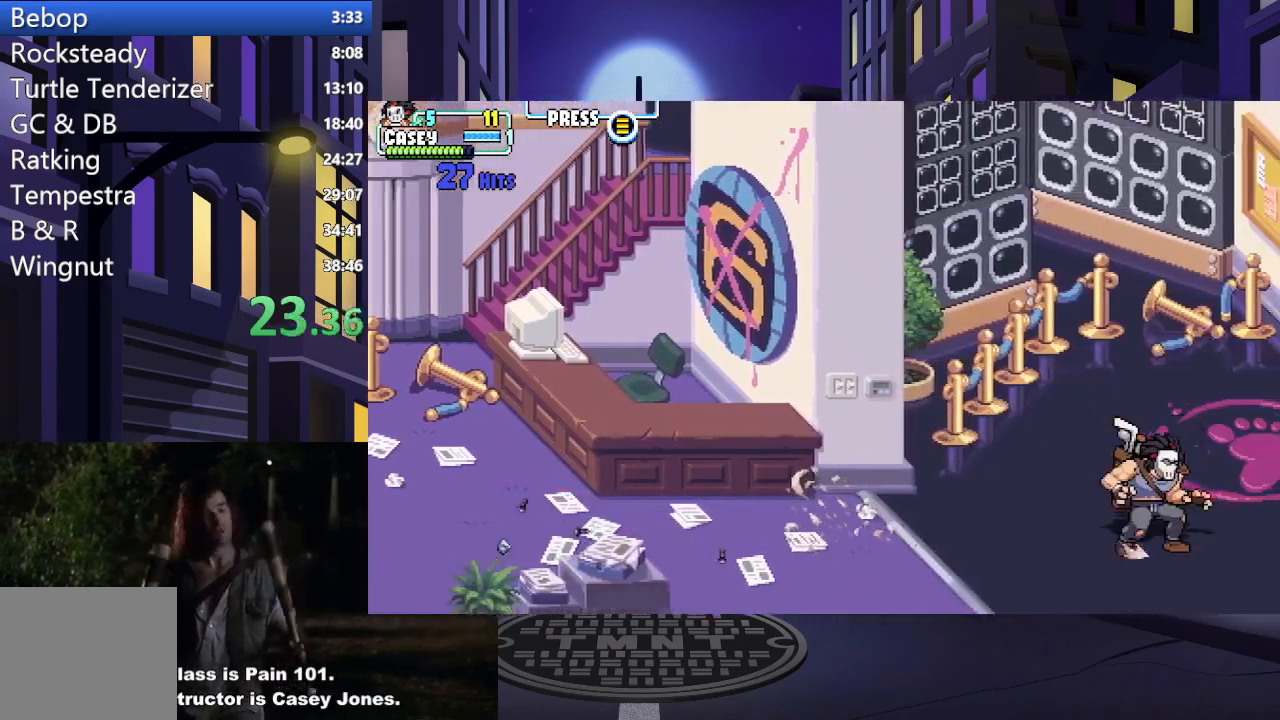
{"buttons": ["DPAD_LEFT"], "events": [[150, "DPAD_LEFT", "down"], [234, "DPAD_LEFT", "up"], [284, "DPAD_LEFT", "down"]]}
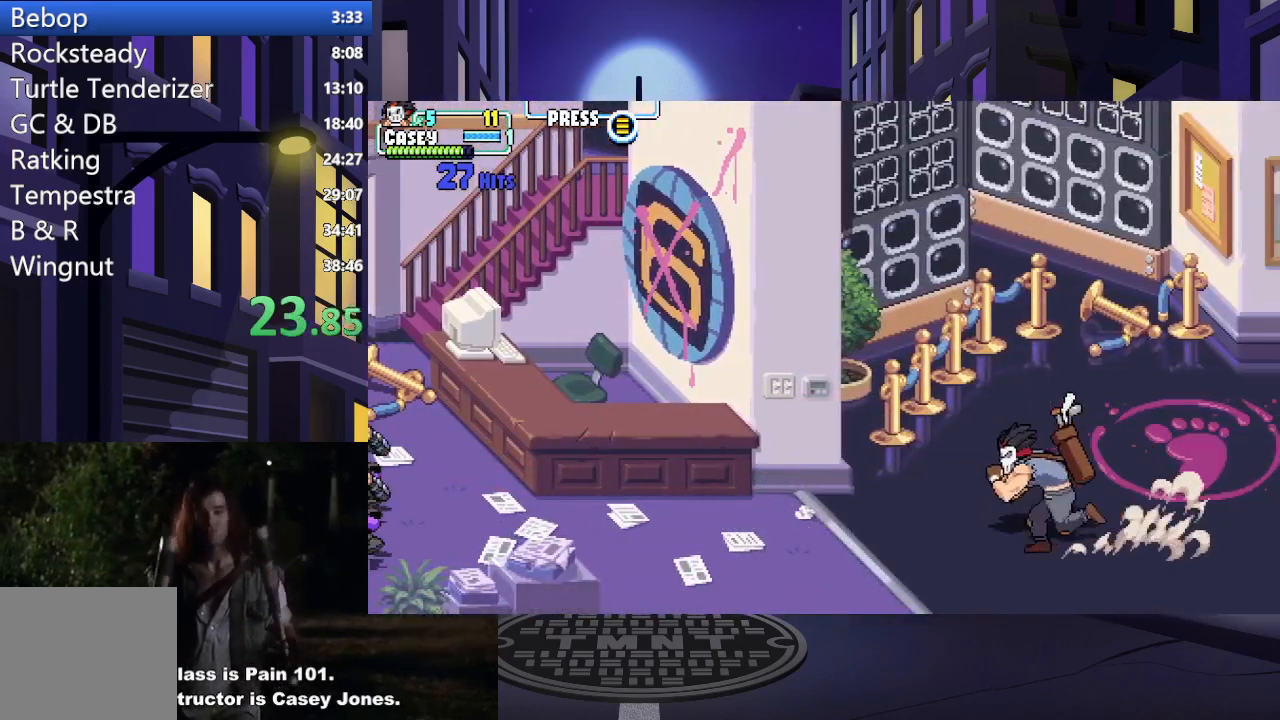
{"buttons": ["Y", "DPAD_LEFT"], "events": [[300, "A", "down"], [383, "A", "up"], [484, "Y", "down"]]}
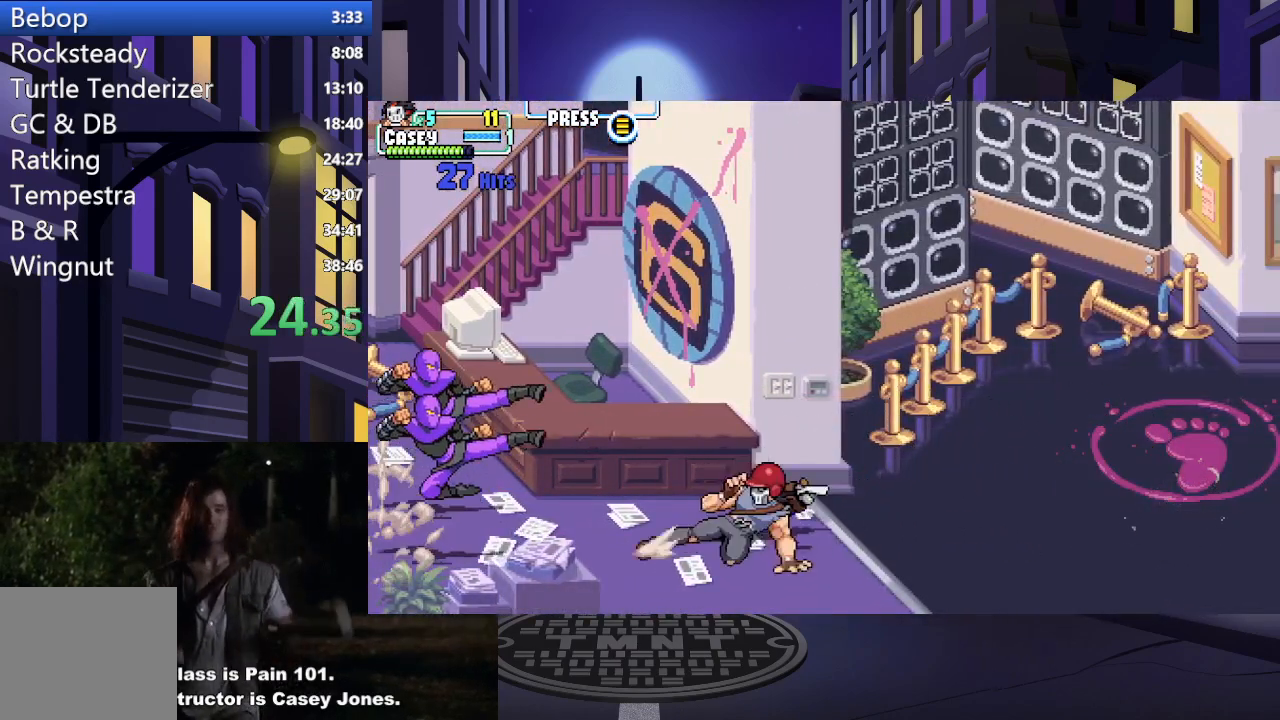
{"buttons": ["DPAD_RIGHT"], "events": [[34, "DPAD_LEFT", "up"], [267, "Y", "up"], [434, "DPAD_RIGHT", "down"]]}
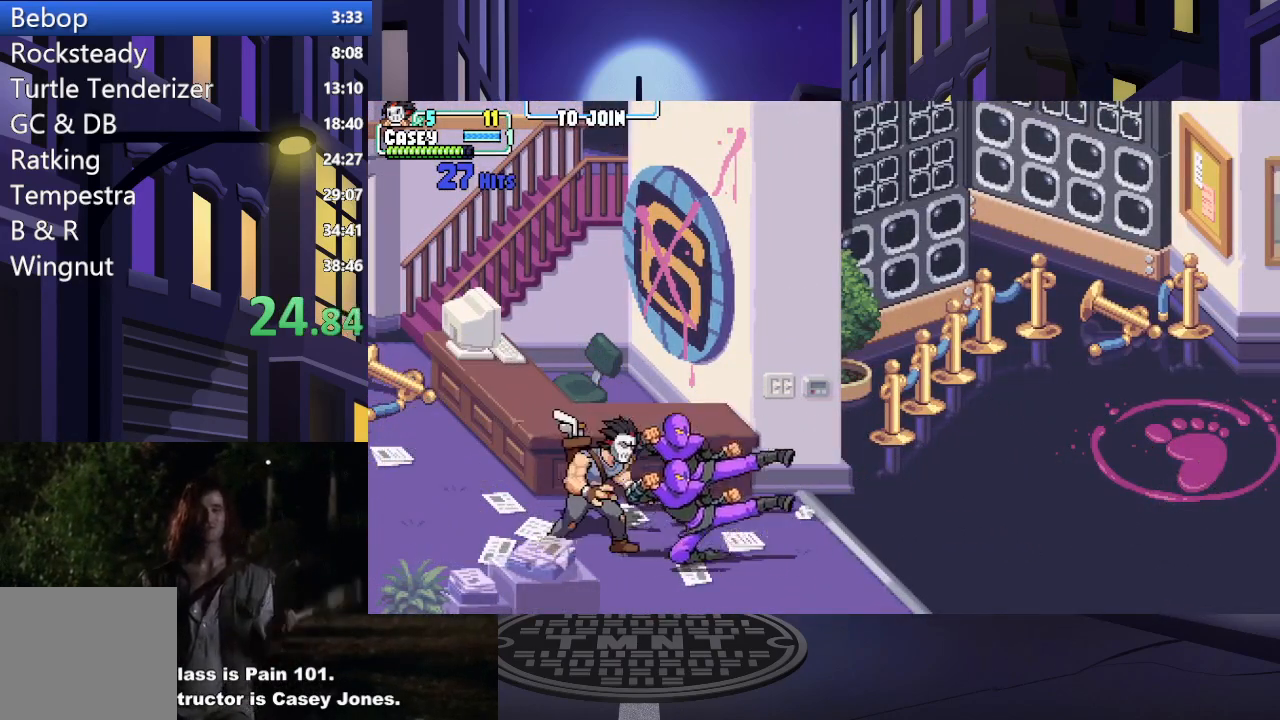
{"buttons": ["X"], "events": [[233, "X", "down"], [367, "X", "up"], [433, "DPAD_RIGHT", "up"], [433, "X", "down"]]}
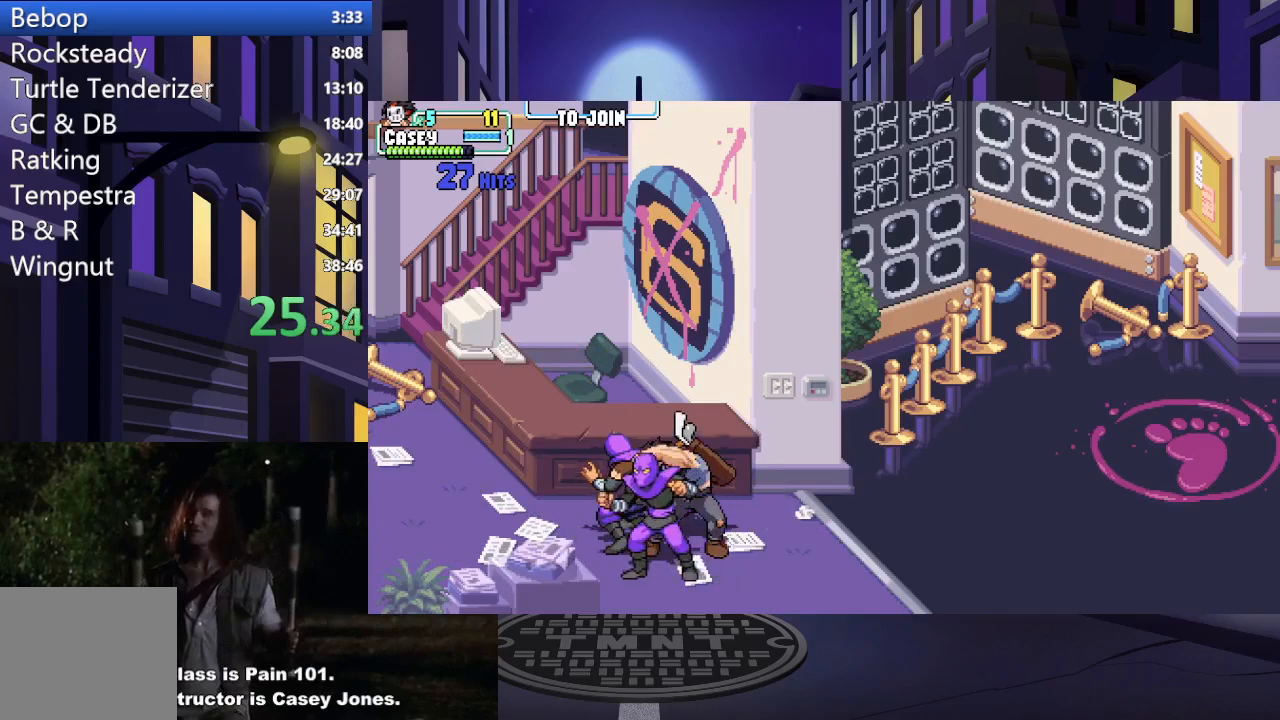
{"buttons": [], "events": [[34, "DPAD_RIGHT", "down"], [50, "X", "up"], [134, "X", "down"], [167, "DPAD_RIGHT", "up"], [234, "DPAD_RIGHT", "down"], [250, "X", "up"], [351, "X", "down"], [467, "X", "up"], [501, "DPAD_RIGHT", "up"]]}
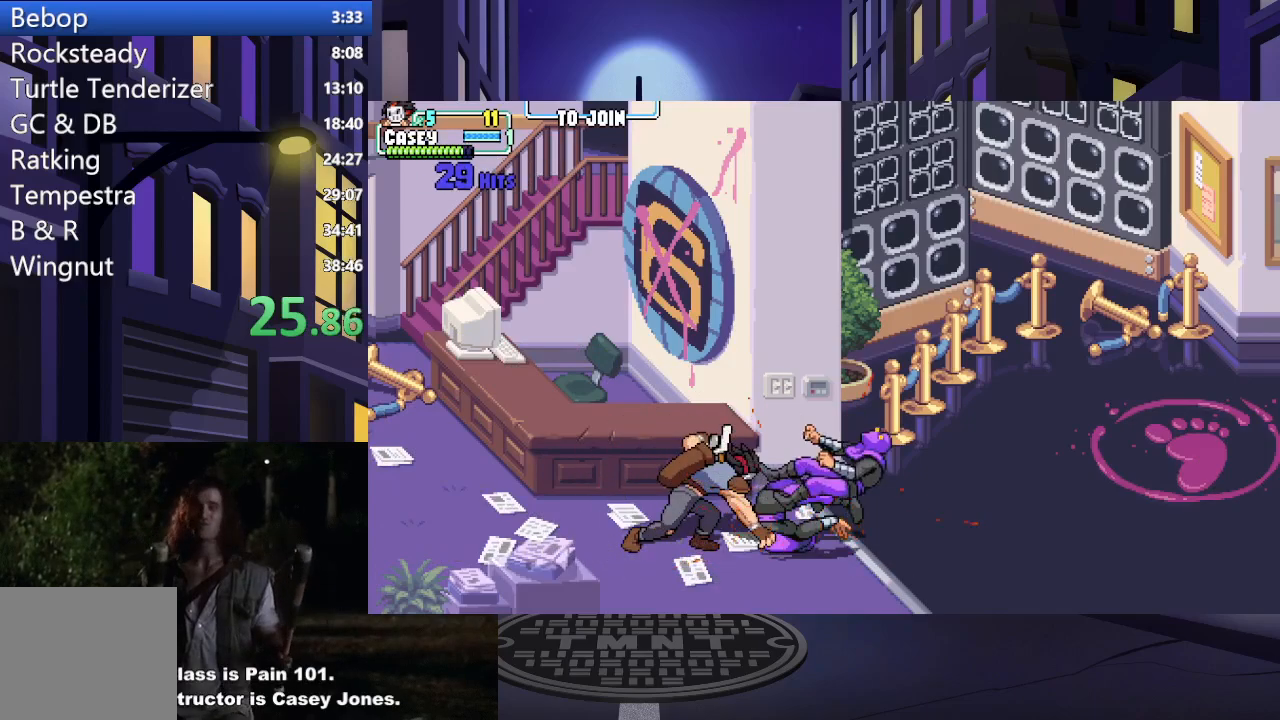
{"buttons": ["DPAD_RIGHT"], "events": [[233, "DPAD_RIGHT", "down"], [317, "DPAD_RIGHT", "up"], [383, "DPAD_RIGHT", "down"]]}
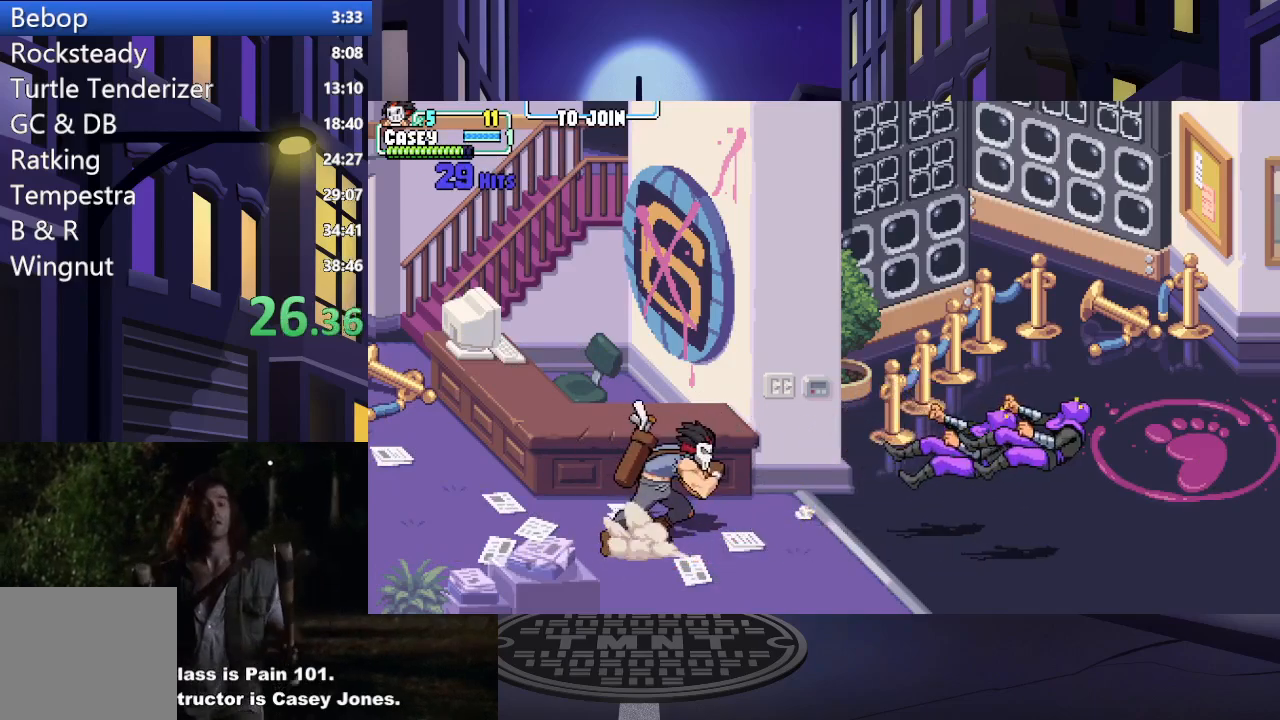
{"buttons": [], "events": [[467, "DPAD_RIGHT", "up"]]}
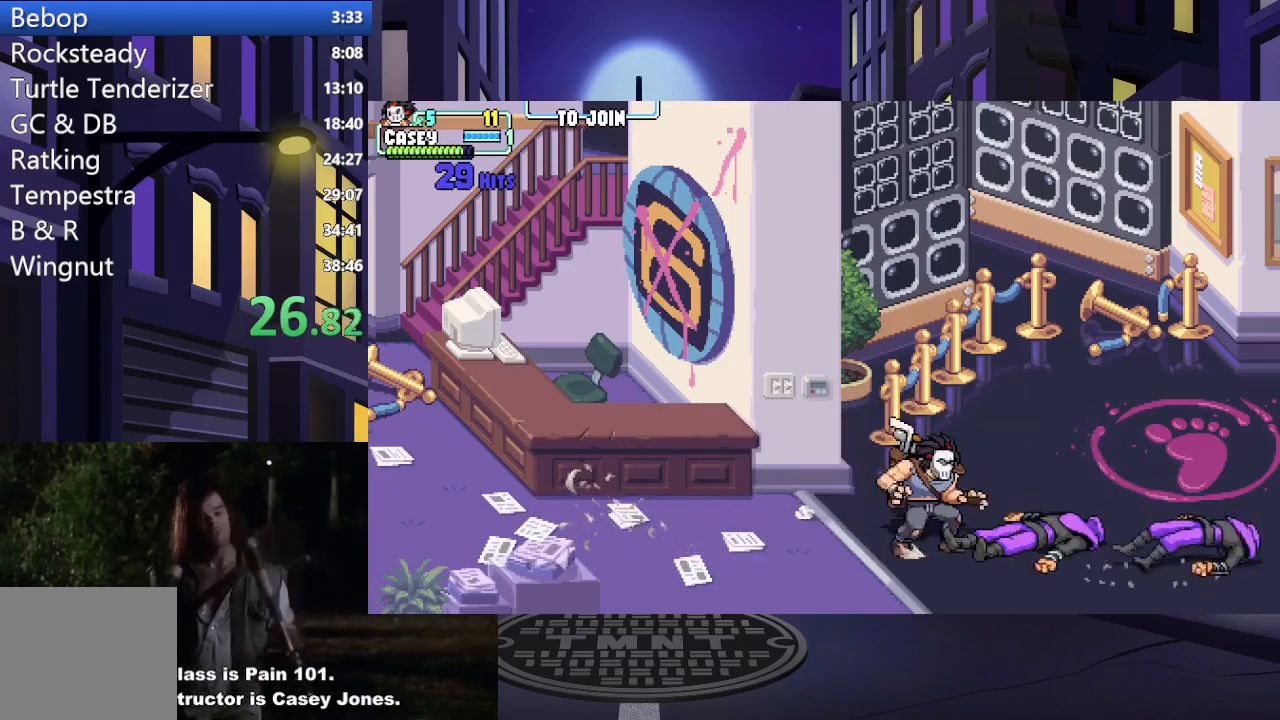
{"buttons": [], "events": []}
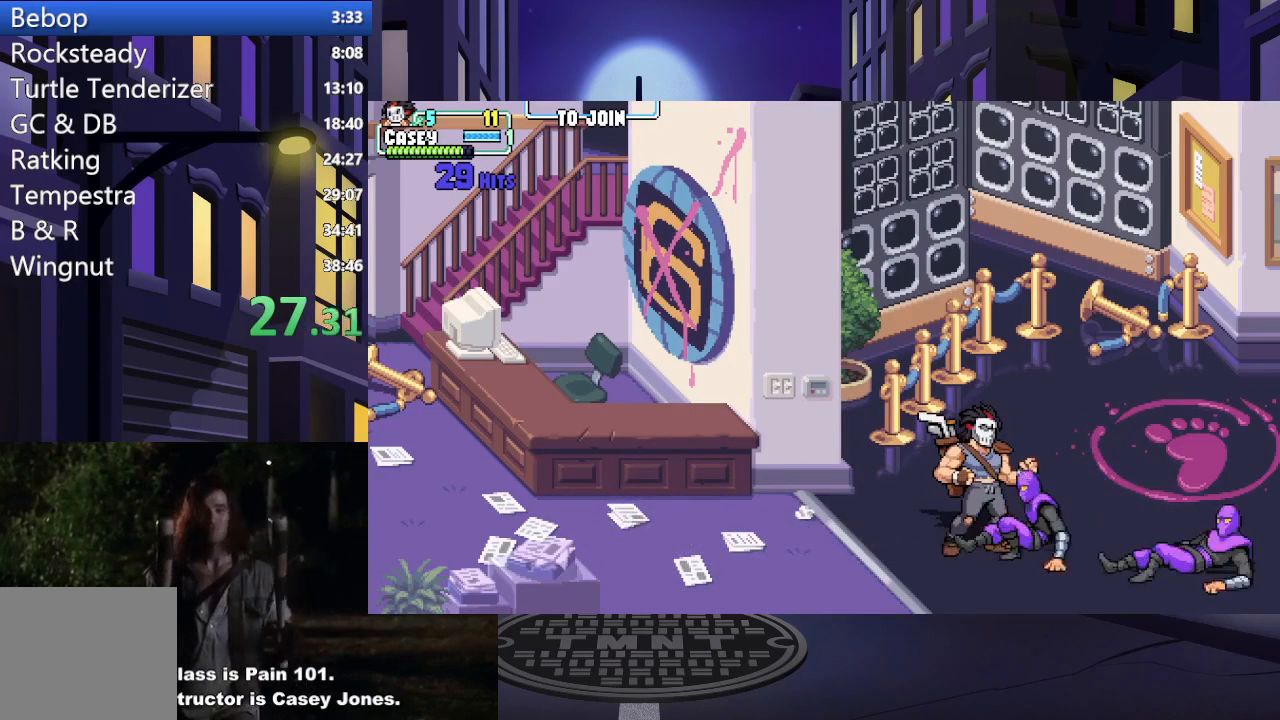
{"buttons": ["X"], "events": [[16, "X", "down"], [150, "X", "up"], [216, "X", "down"], [333, "X", "up"], [400, "X", "down"]]}
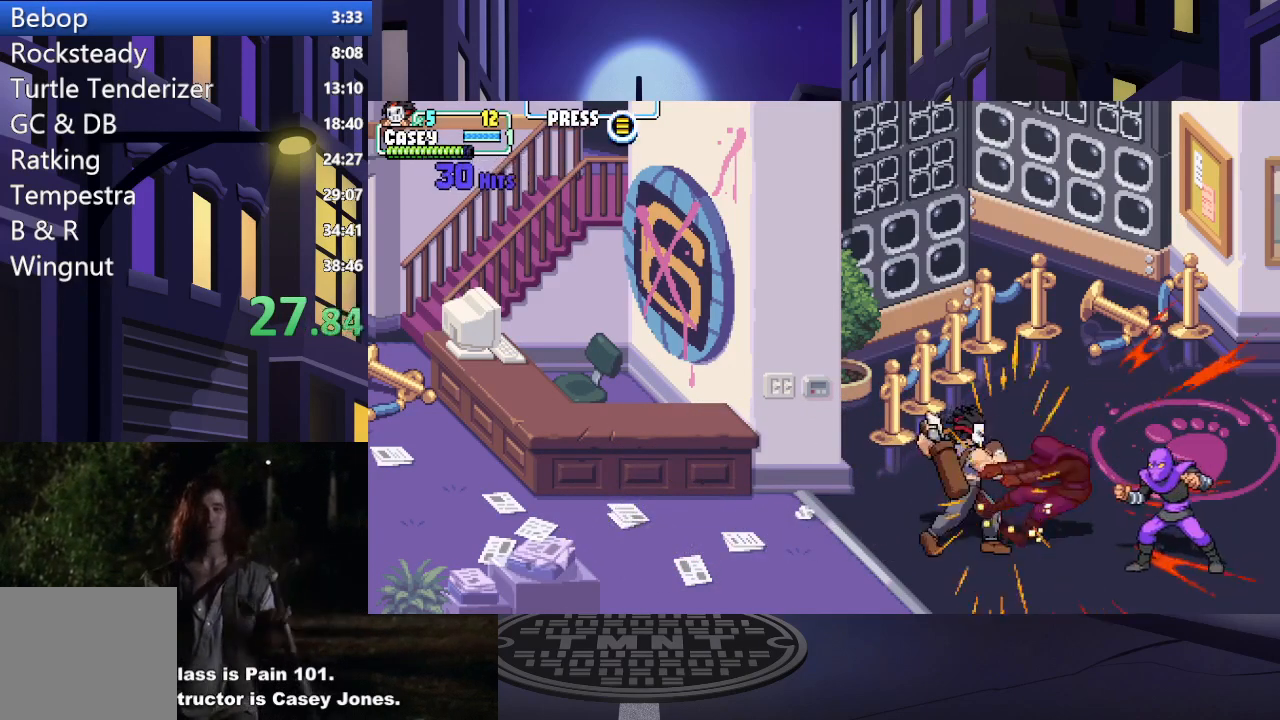
{"buttons": [], "events": [[17, "X", "up"], [100, "X", "down"], [250, "X", "up"], [317, "X", "down"], [434, "X", "up"]]}